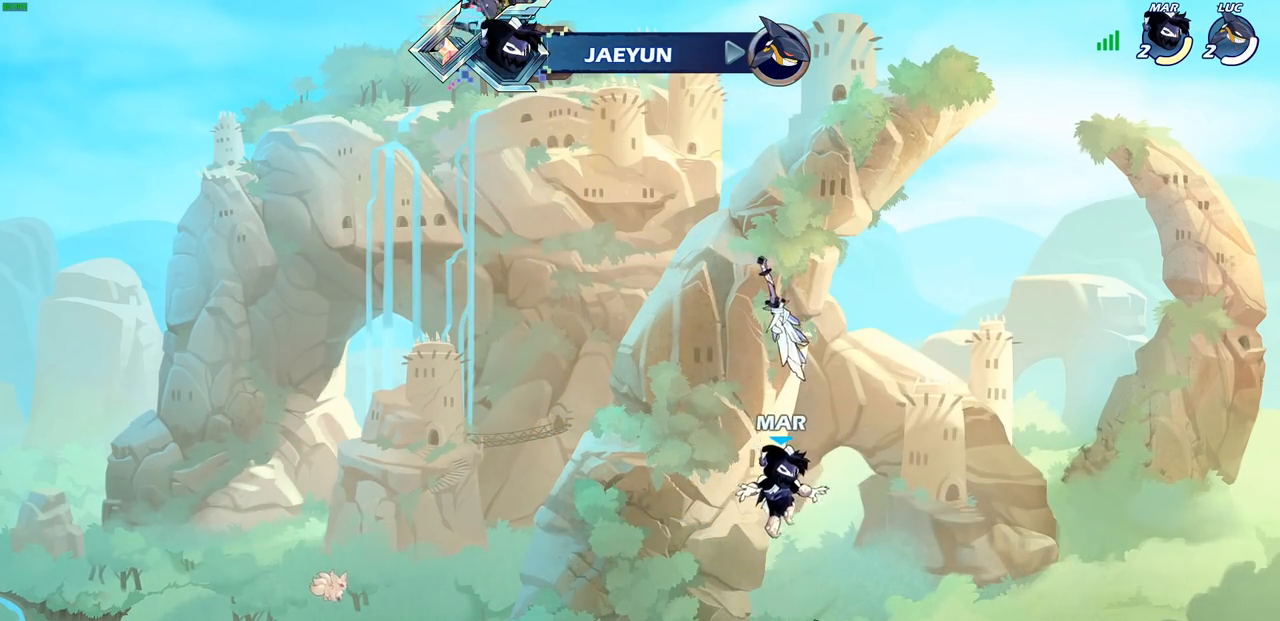
Gameplay with a controller (PlayStation layout); each line is a JSON object with the inputs held at the frame after it. "events" lists button and stick changes between this image and that frame as [ms after this image, input, new state], when the widget could be followed in between.
{"buttons": [], "left_stick": "center", "right_stick": "center", "events": []}
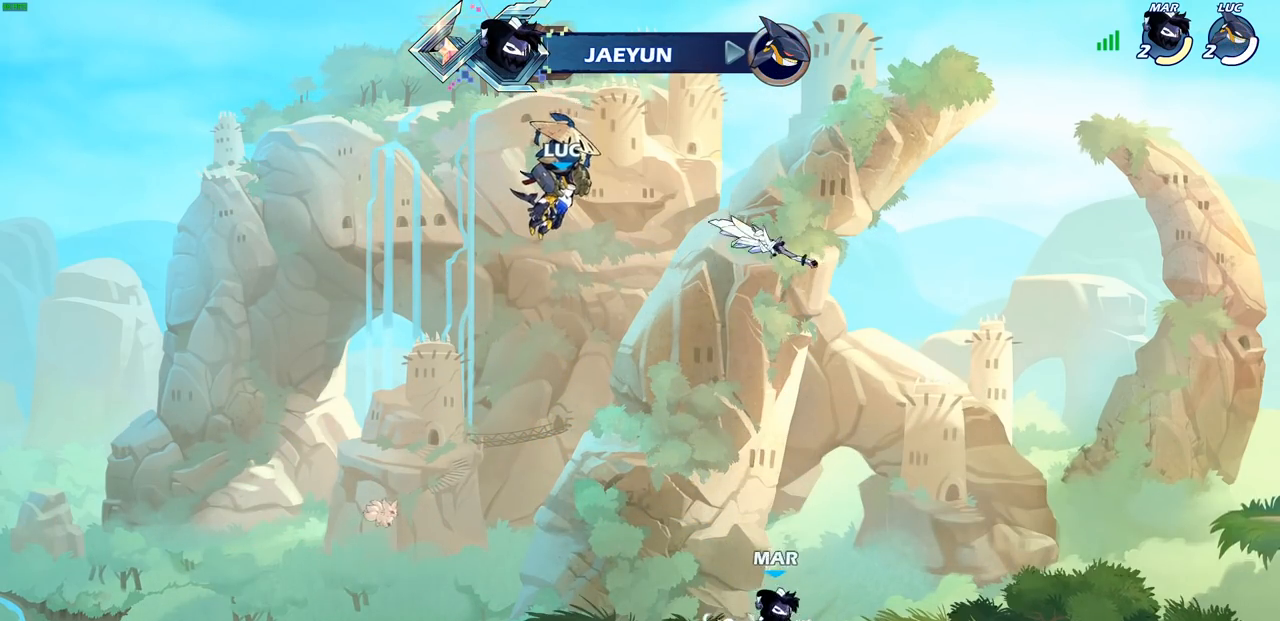
{"buttons": [], "left_stick": "center", "right_stick": "center", "events": []}
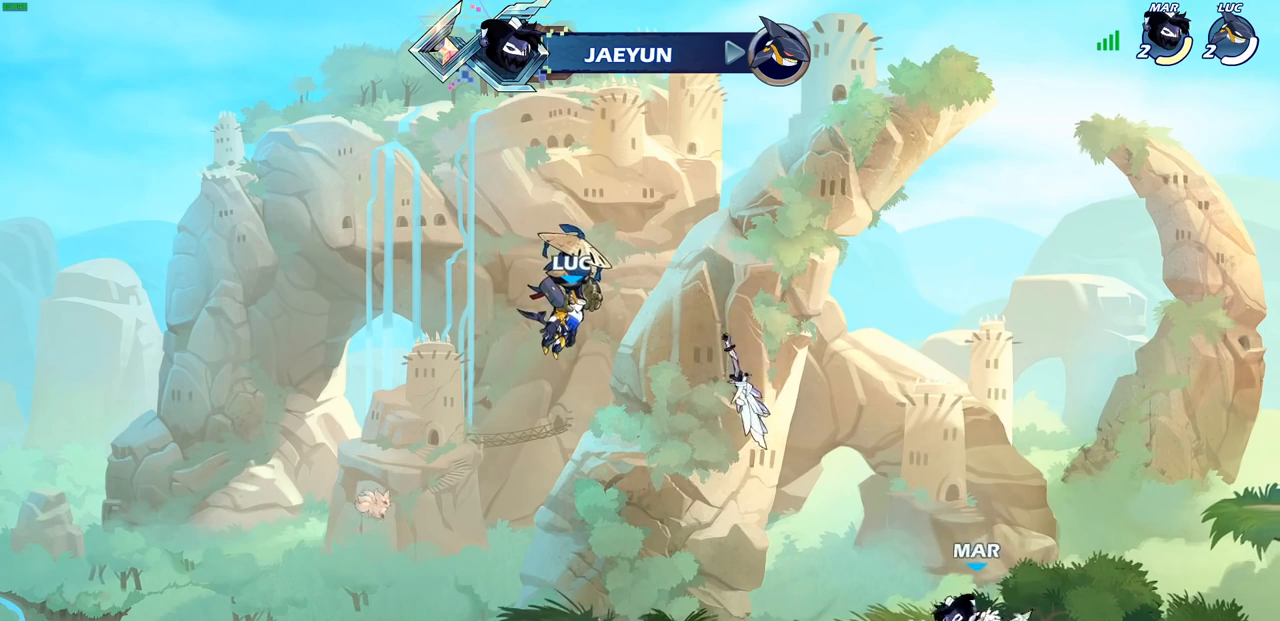
{"buttons": [], "left_stick": "center", "right_stick": "center", "events": []}
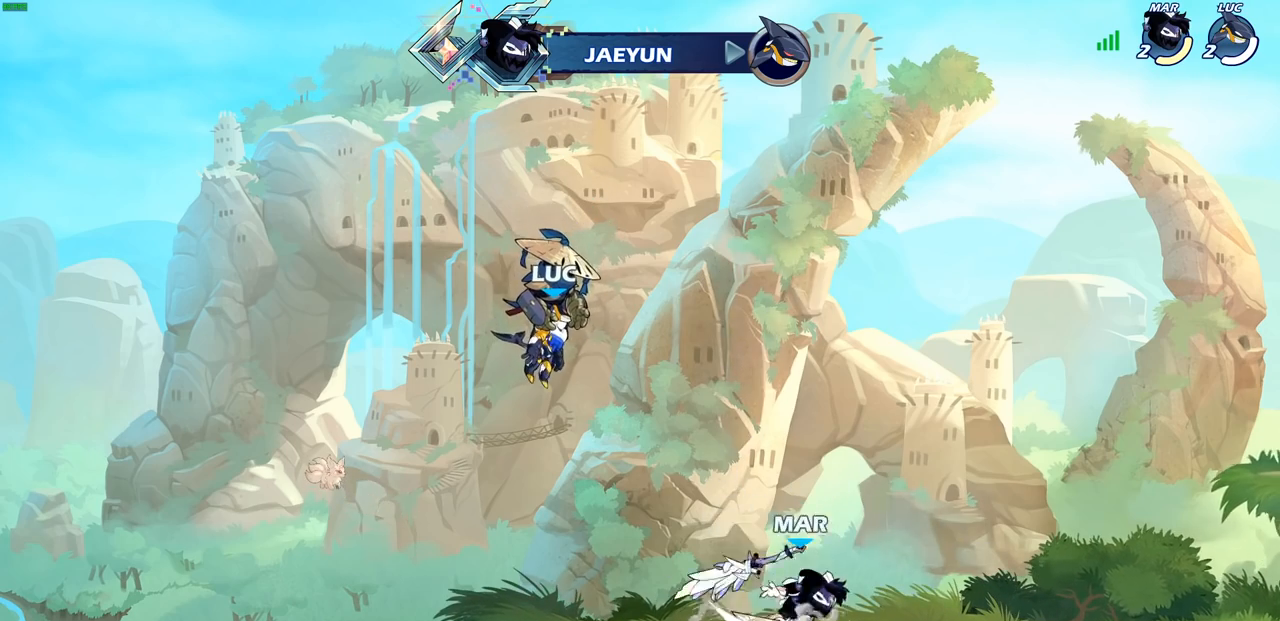
{"buttons": [], "left_stick": "center", "right_stick": "center", "events": []}
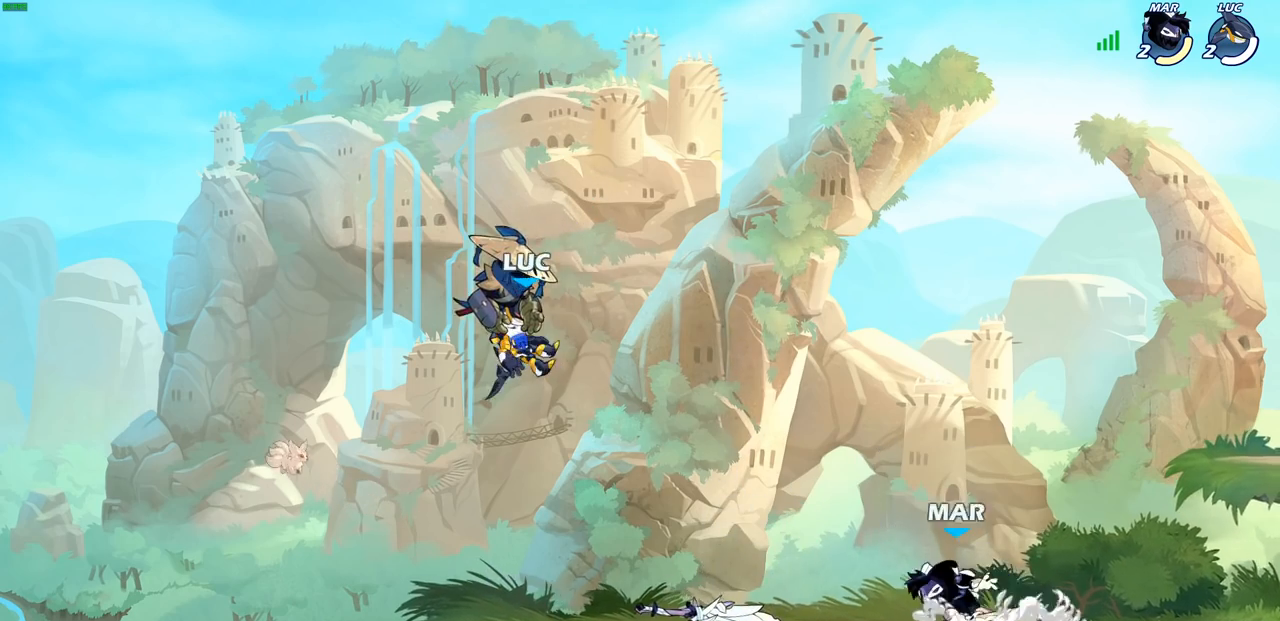
{"buttons": [], "left_stick": "center", "right_stick": "center", "events": []}
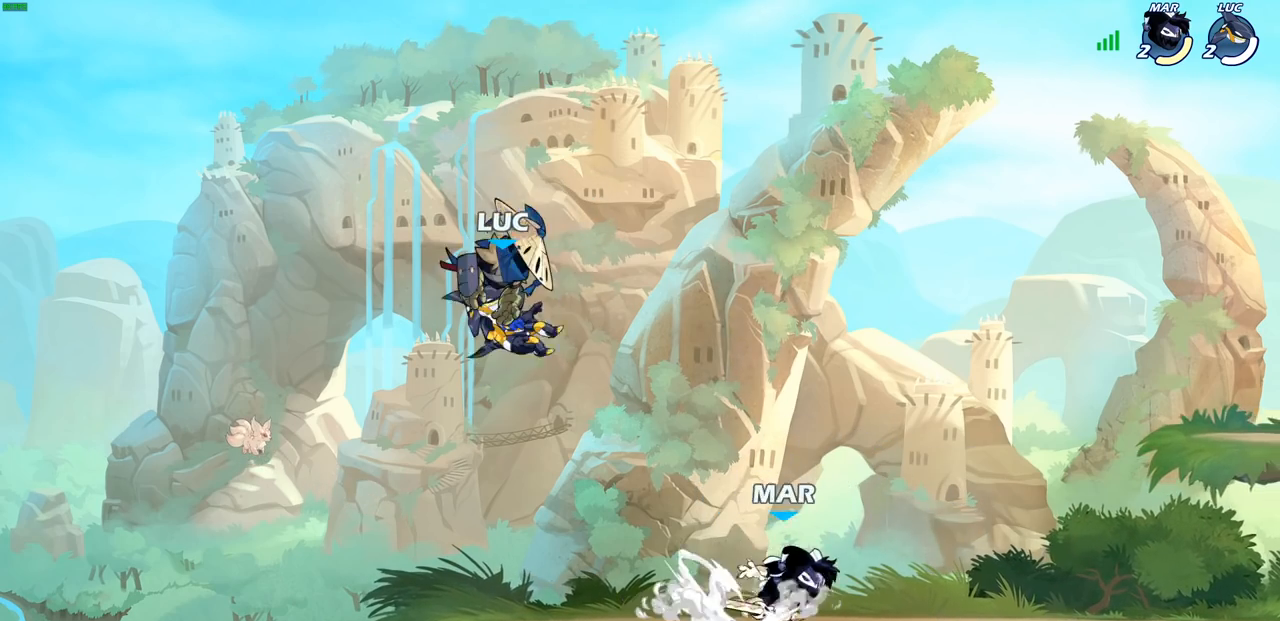
{"buttons": ["CROSS", "R2"], "left_stick": "right", "right_stick": "center", "events": [[333, "left_stick", "right"], [417, "R2", "down"], [433, "R1", "down"], [450, "CROSS", "down"], [483, "R1", "up"]]}
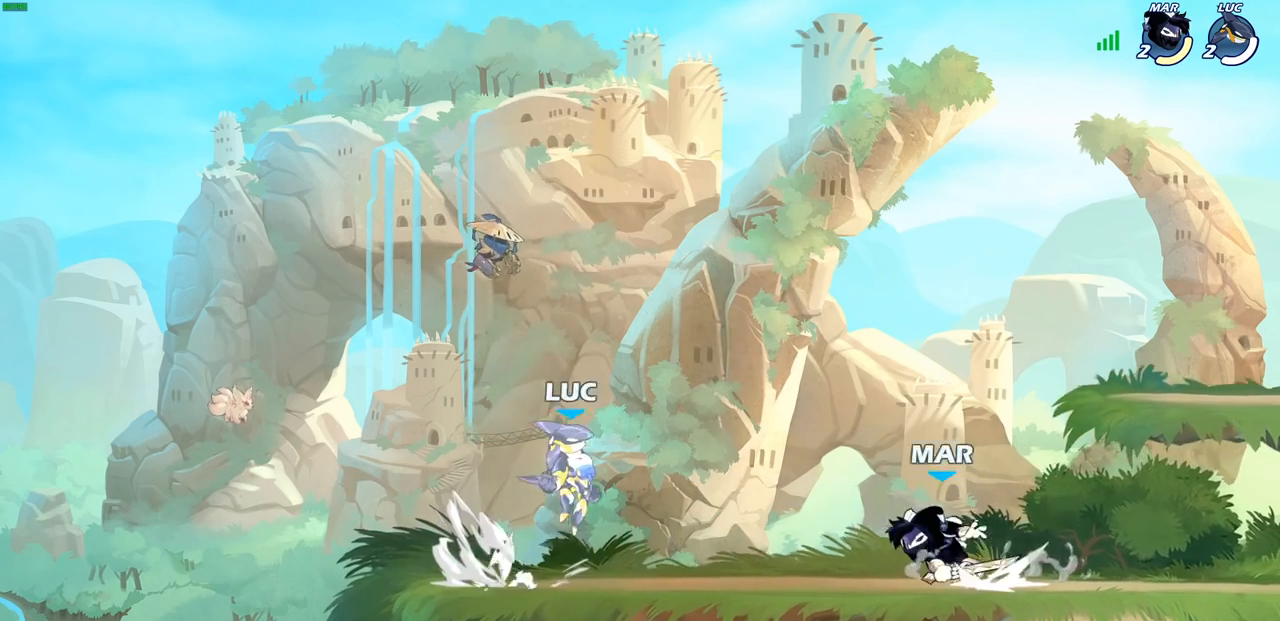
{"buttons": ["CROSS"], "left_stick": "left", "right_stick": "center", "events": [[33, "CROSS", "up"], [67, "R2", "up"], [83, "left_stick", "center"], [133, "left_stick", "down"], [150, "R1", "down"], [150, "R2", "down"], [150, "SQUARE", "down"], [217, "R1", "up"], [250, "R2", "up"], [250, "SQUARE", "up"], [283, "left_stick", "center"], [500, "CROSS", "down"], [500, "left_stick", "left"]]}
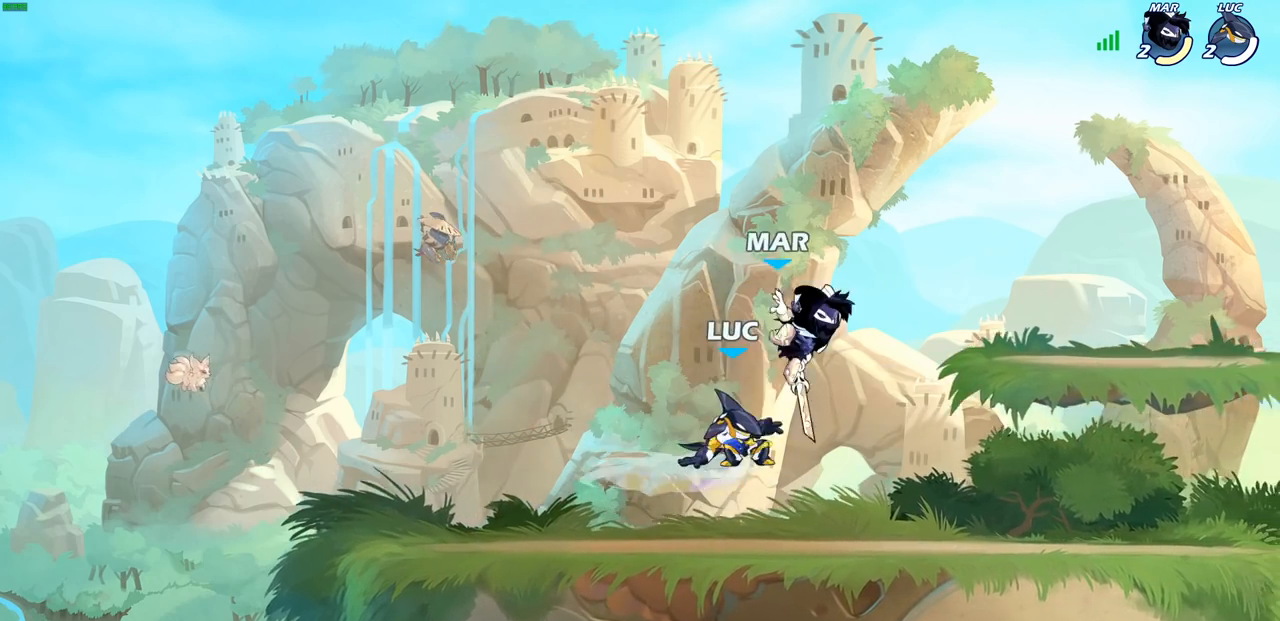
{"buttons": [], "left_stick": "center", "right_stick": "center", "events": [[33, "CIRCLE", "down"], [33, "CROSS", "up"], [117, "CIRCLE", "up"], [117, "left_stick", "center"], [317, "CROSS", "down"], [383, "CIRCLE", "down"], [383, "CROSS", "up"], [383, "left_stick", "up-right"], [467, "CIRCLE", "up"], [467, "left_stick", "center"]]}
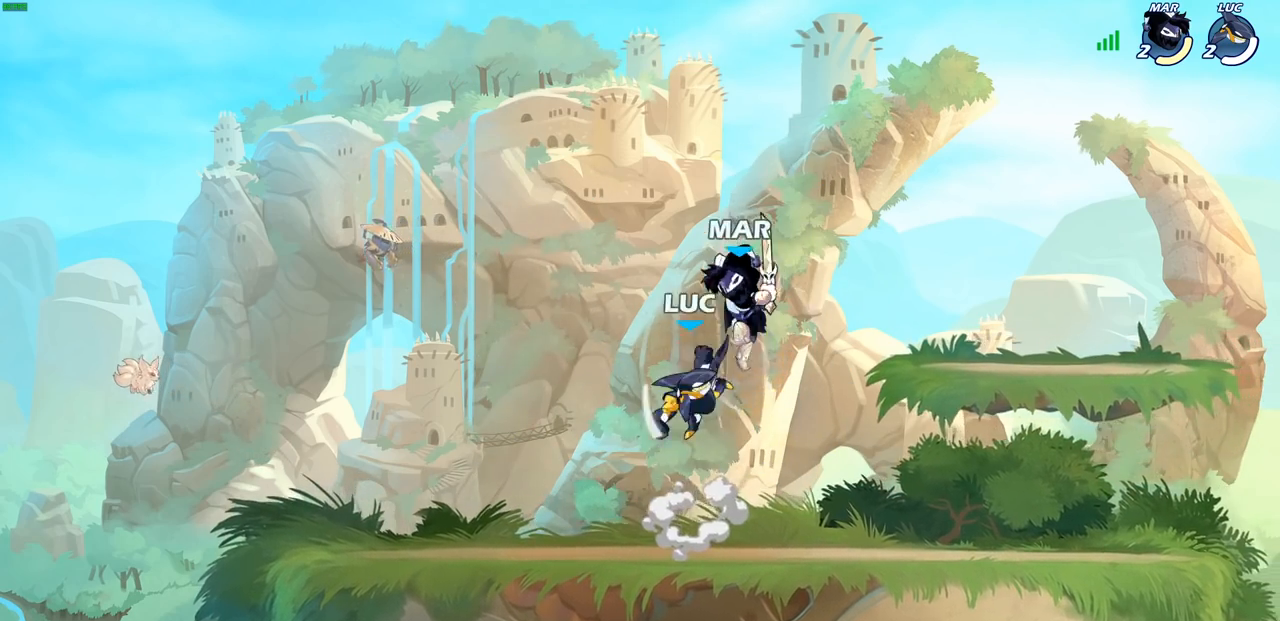
{"buttons": ["SQUARE"], "left_stick": "down", "right_stick": "center", "events": [[350, "left_stick", "right"], [417, "left_stick", "down"], [450, "SQUARE", "down"]]}
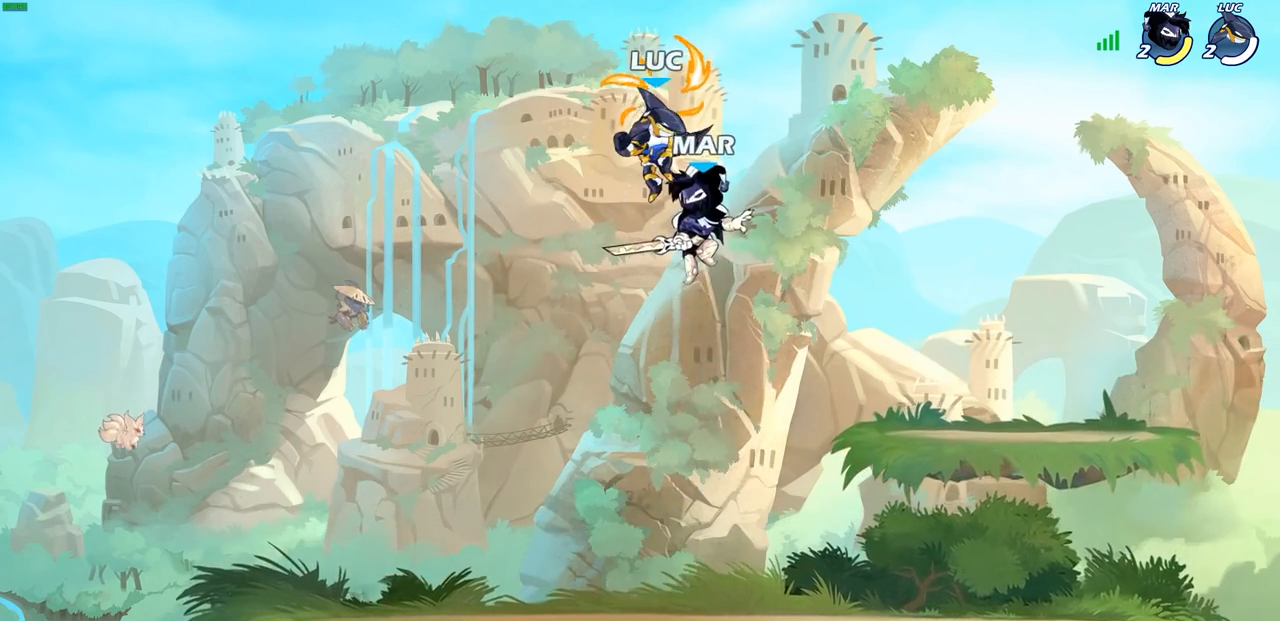
{"buttons": [], "left_stick": "center", "right_stick": "center", "events": [[33, "SQUARE", "up"], [167, "left_stick", "center"]]}
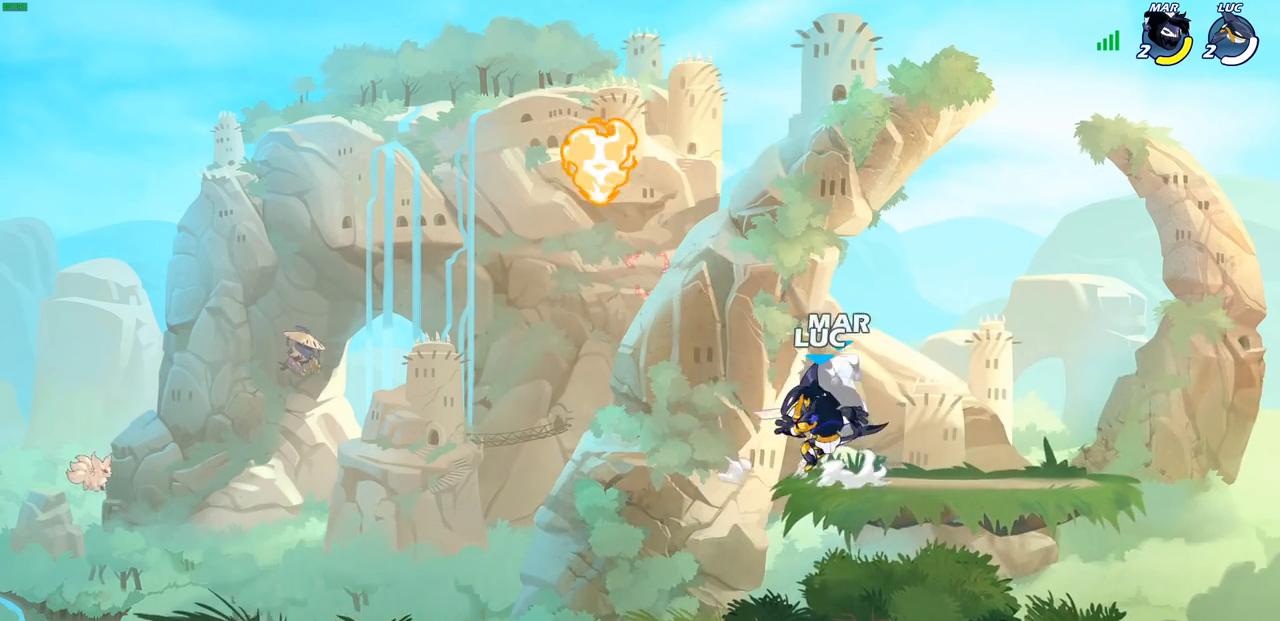
{"buttons": [], "left_stick": "center", "right_stick": "center", "events": [[50, "left_stick", "left"], [150, "SQUARE", "down"], [150, "left_stick", "center"], [233, "SQUARE", "up"], [400, "SQUARE", "down"], [500, "SQUARE", "up"]]}
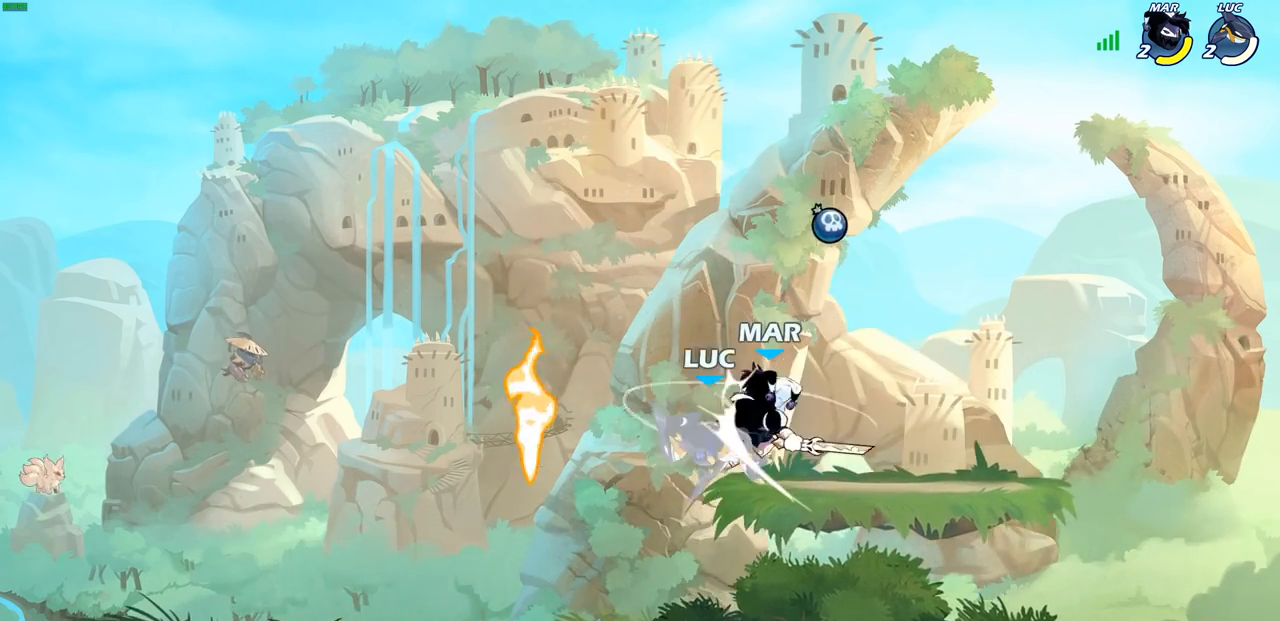
{"buttons": [], "left_stick": "down-right", "right_stick": "center", "events": [[83, "SQUARE", "down"], [200, "SQUARE", "up"], [350, "left_stick", "right"], [450, "left_stick", "down-right"]]}
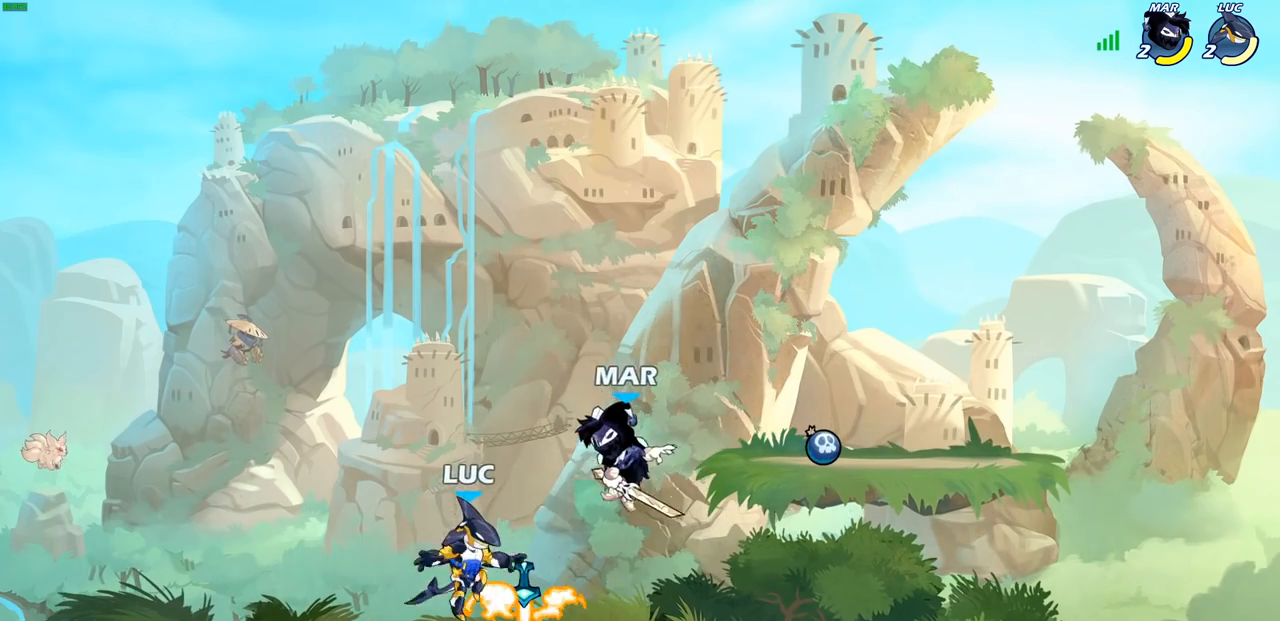
{"buttons": ["SQUARE"], "left_stick": "down-left", "right_stick": "center", "events": [[50, "CROSS", "down"], [50, "R1", "down"], [50, "left_stick", "left"], [167, "CROSS", "up"], [167, "R1", "up"], [233, "R2", "down"], [283, "left_stick", "up"], [300, "R1", "down"], [383, "left_stick", "right"], [450, "R1", "up"], [450, "R2", "up"], [450, "left_stick", "down"], [500, "SQUARE", "down"], [500, "left_stick", "down-left"]]}
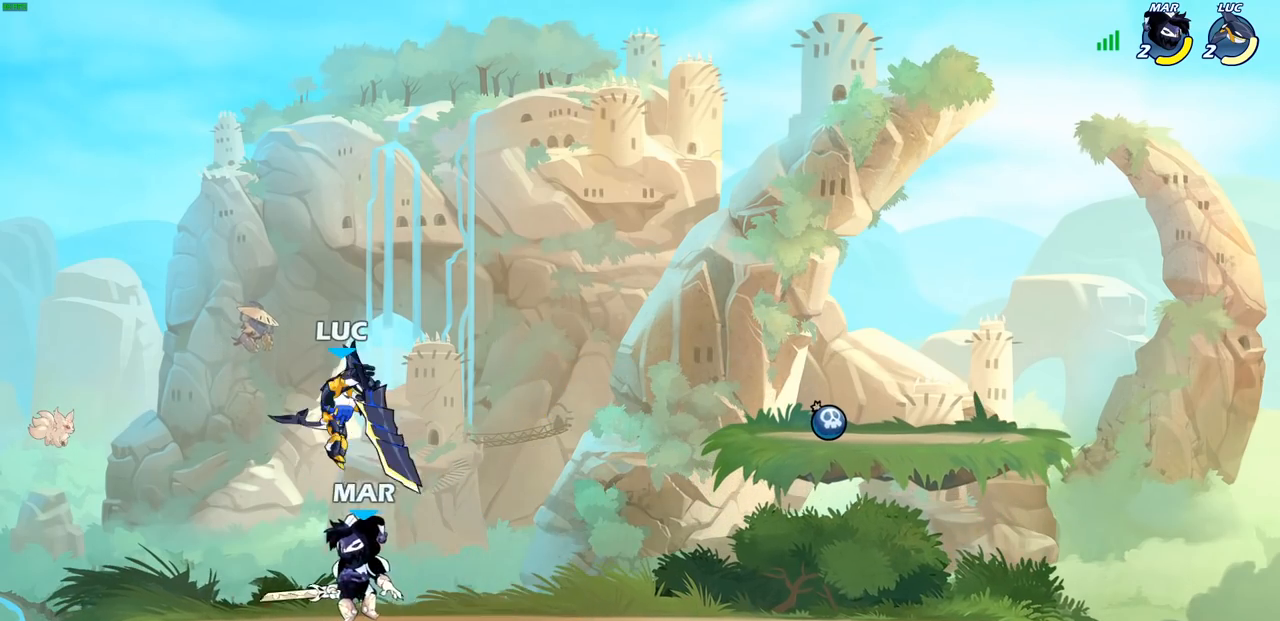
{"buttons": [], "left_stick": "down-left", "right_stick": "center", "events": [[17, "right_stick", "right"], [83, "SQUARE", "up"], [100, "right_stick", "center"], [167, "SQUARE", "down"], [267, "SQUARE", "up"], [350, "SQUARE", "down"], [450, "SQUARE", "up"]]}
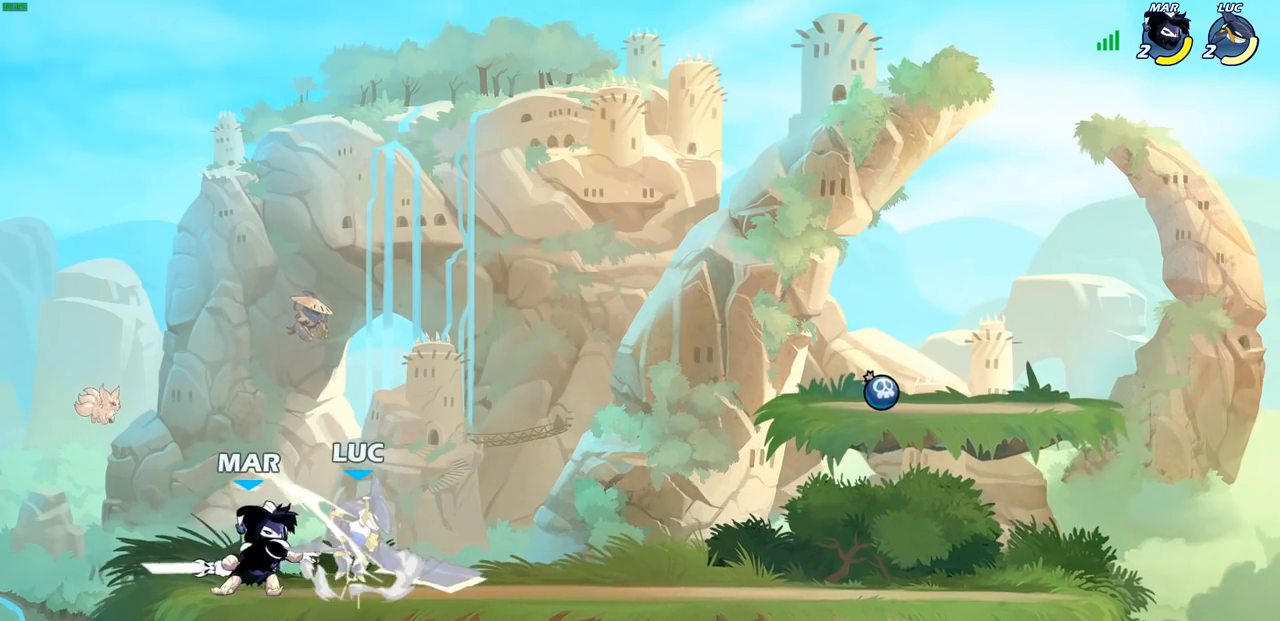
{"buttons": [], "left_stick": "center", "right_stick": "center", "events": [[33, "SQUARE", "down"], [133, "SQUARE", "up"], [183, "left_stick", "center"]]}
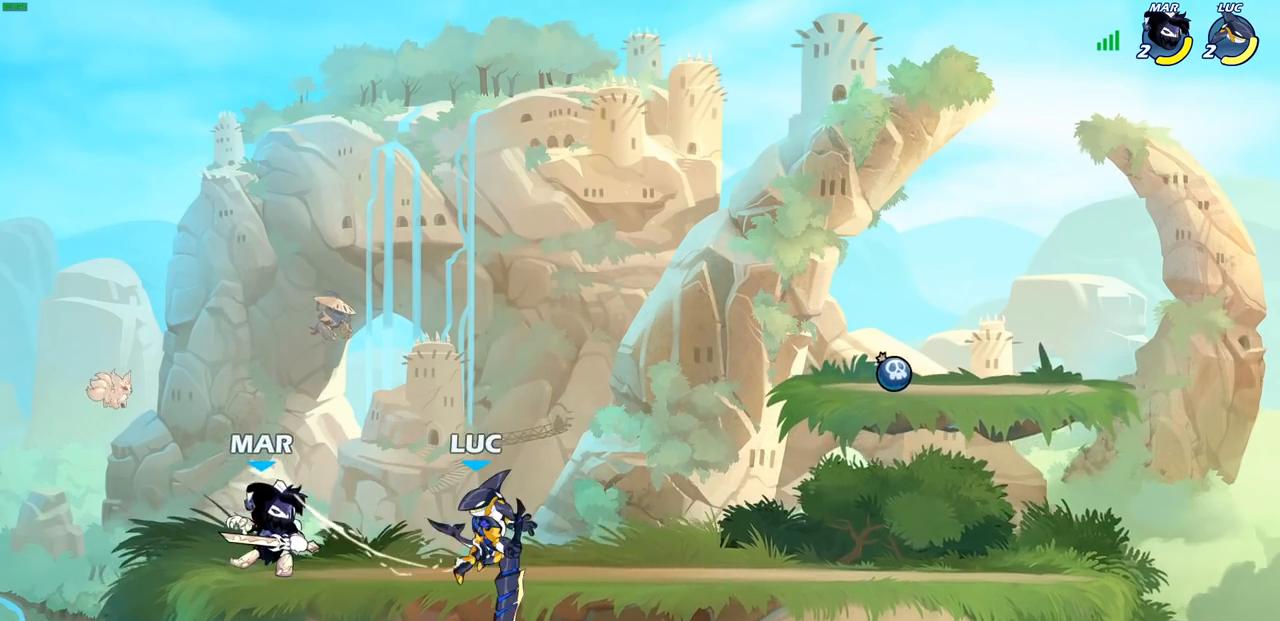
{"buttons": [], "left_stick": "left", "right_stick": "center", "events": [[117, "left_stick", "left"], [167, "left_stick", "center"], [183, "SQUARE", "down"], [283, "SQUARE", "up"], [367, "SQUARE", "down"], [433, "left_stick", "left"], [483, "SQUARE", "up"]]}
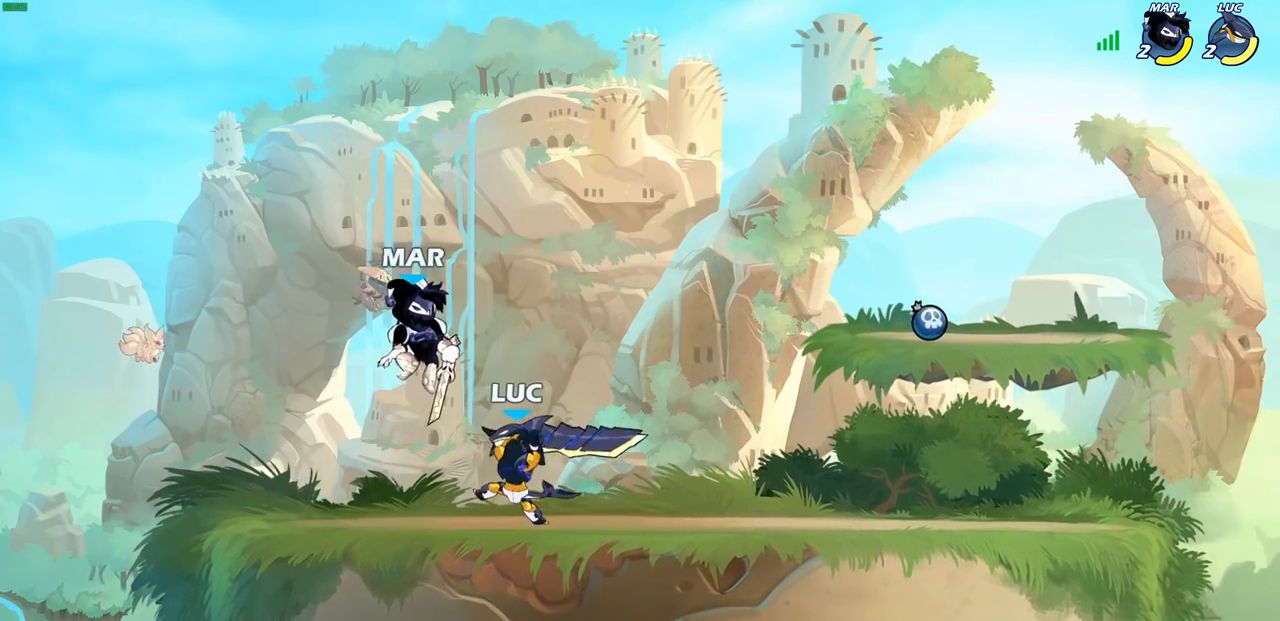
{"buttons": [], "left_stick": "up-right", "right_stick": "center", "events": [[117, "left_stick", "up"], [167, "left_stick", "up-right"], [200, "CROSS", "down"], [300, "R2", "down"], [367, "CROSS", "up"], [367, "R1", "down"], [483, "R1", "up"], [483, "R2", "up"]]}
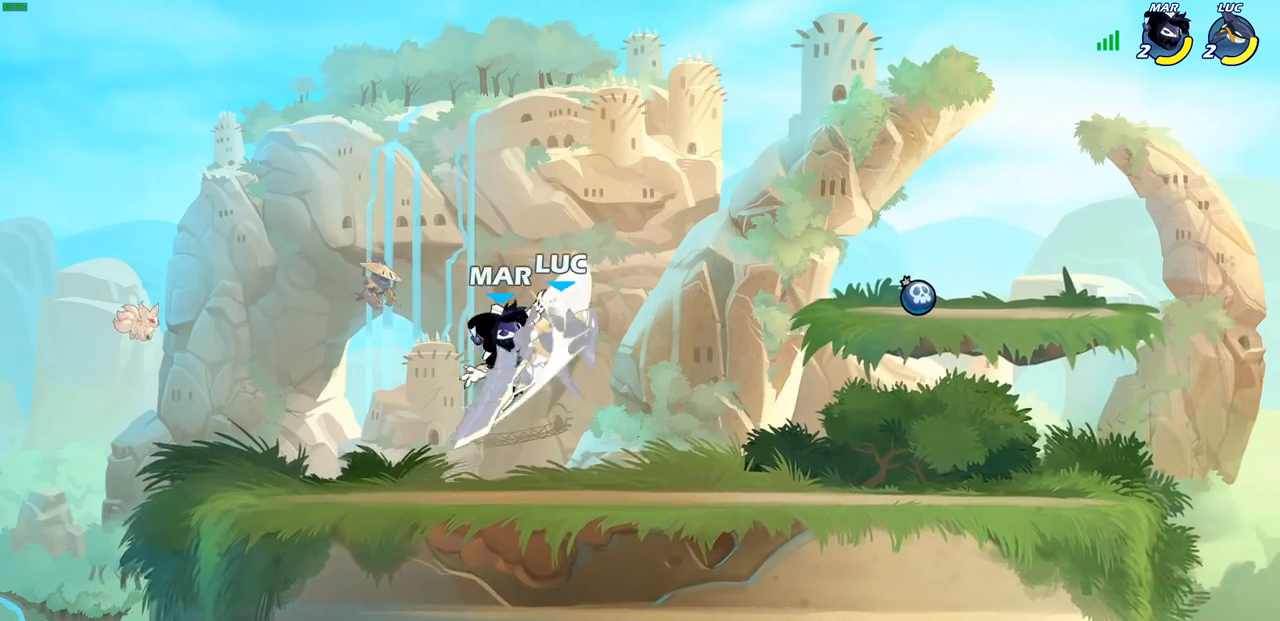
{"buttons": ["R2"], "left_stick": "center", "right_stick": "center", "events": [[50, "left_stick", "center"], [150, "left_stick", "left"], [200, "CROSS", "down"], [250, "R2", "down"], [300, "left_stick", "down-left"], [333, "CROSS", "up"], [483, "left_stick", "center"]]}
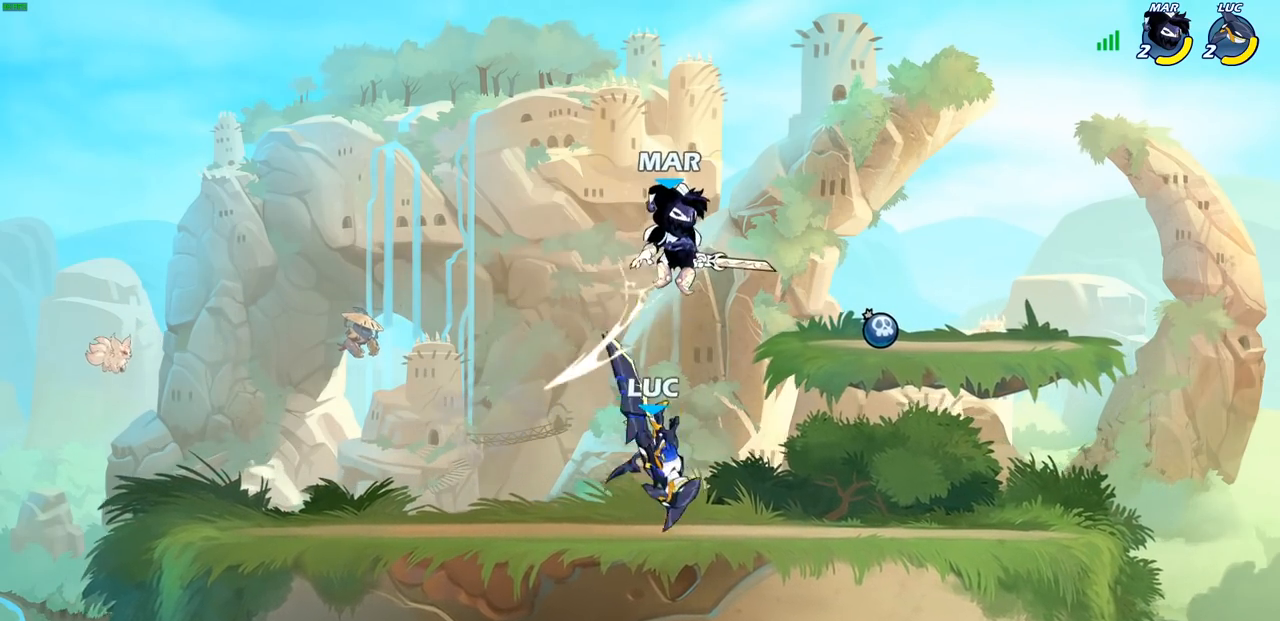
{"buttons": [], "left_stick": "left", "right_stick": "center", "events": [[50, "R2", "up"], [50, "left_stick", "up-right"], [200, "CROSS", "down"], [217, "R2", "down"], [317, "left_stick", "up-left"], [333, "CROSS", "up"], [367, "left_stick", "left"], [433, "R2", "up"]]}
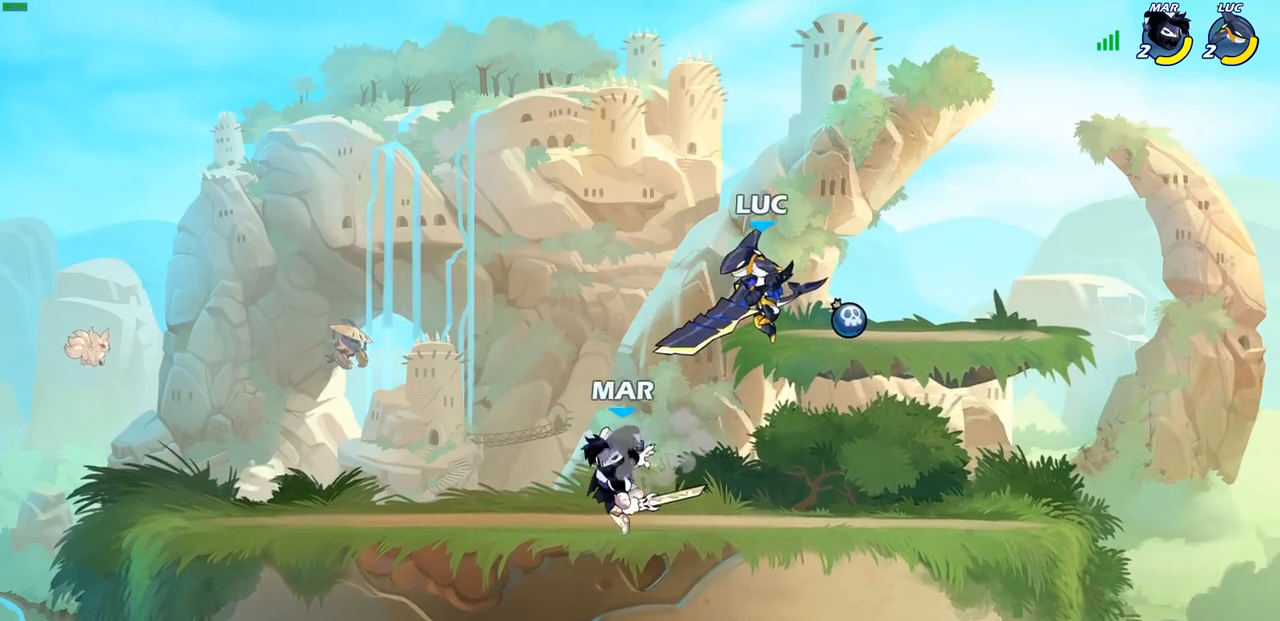
{"buttons": [], "left_stick": "right", "right_stick": "center", "events": [[100, "SQUARE", "down"], [233, "SQUARE", "up"], [317, "left_stick", "right"]]}
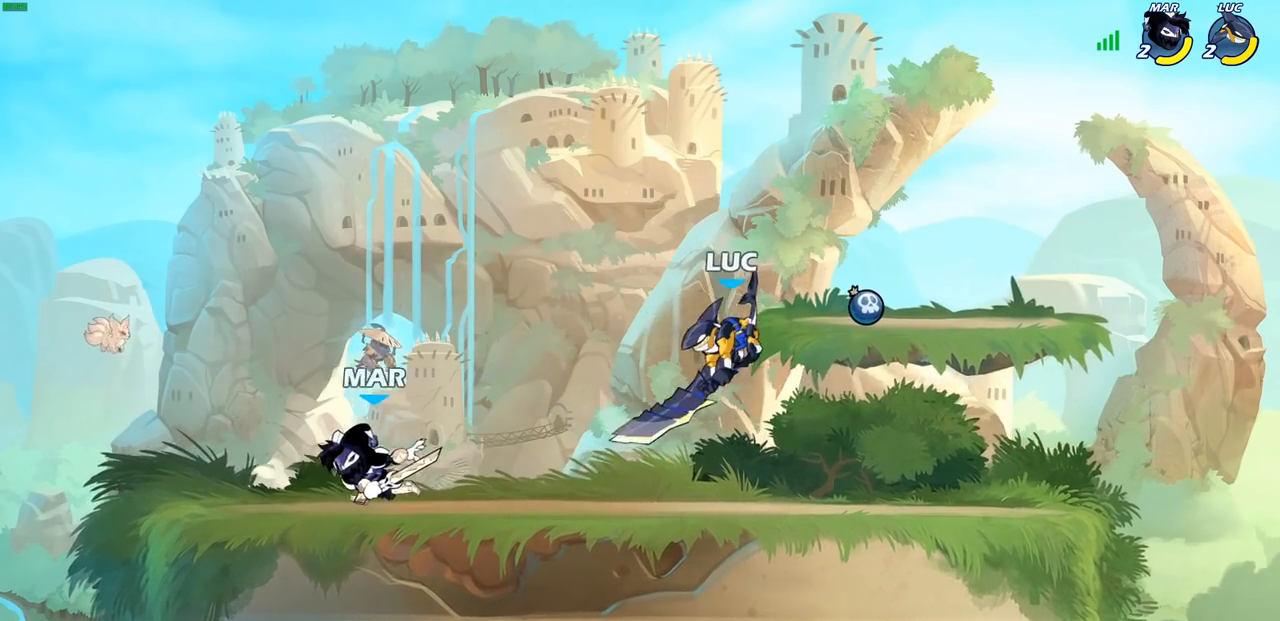
{"buttons": [], "left_stick": "right", "right_stick": "center", "events": []}
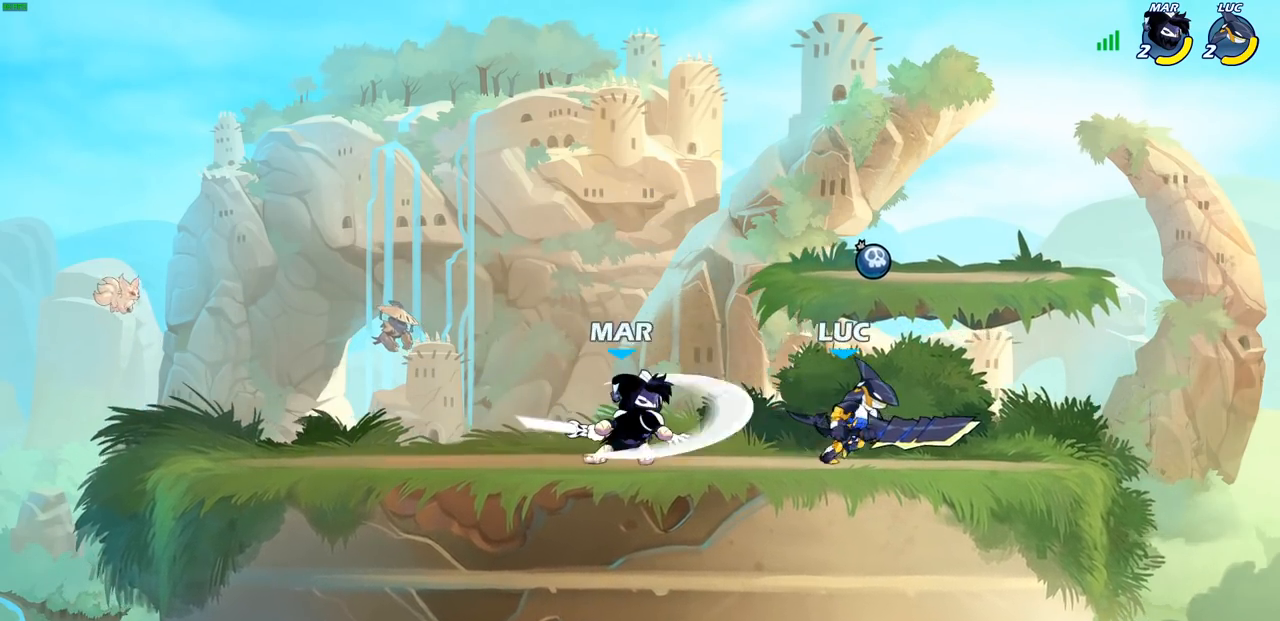
{"buttons": ["SQUARE"], "left_stick": "down-left", "right_stick": "center", "events": [[233, "left_stick", "down-left"], [317, "SQUARE", "down"], [417, "SQUARE", "up"], [500, "SQUARE", "down"]]}
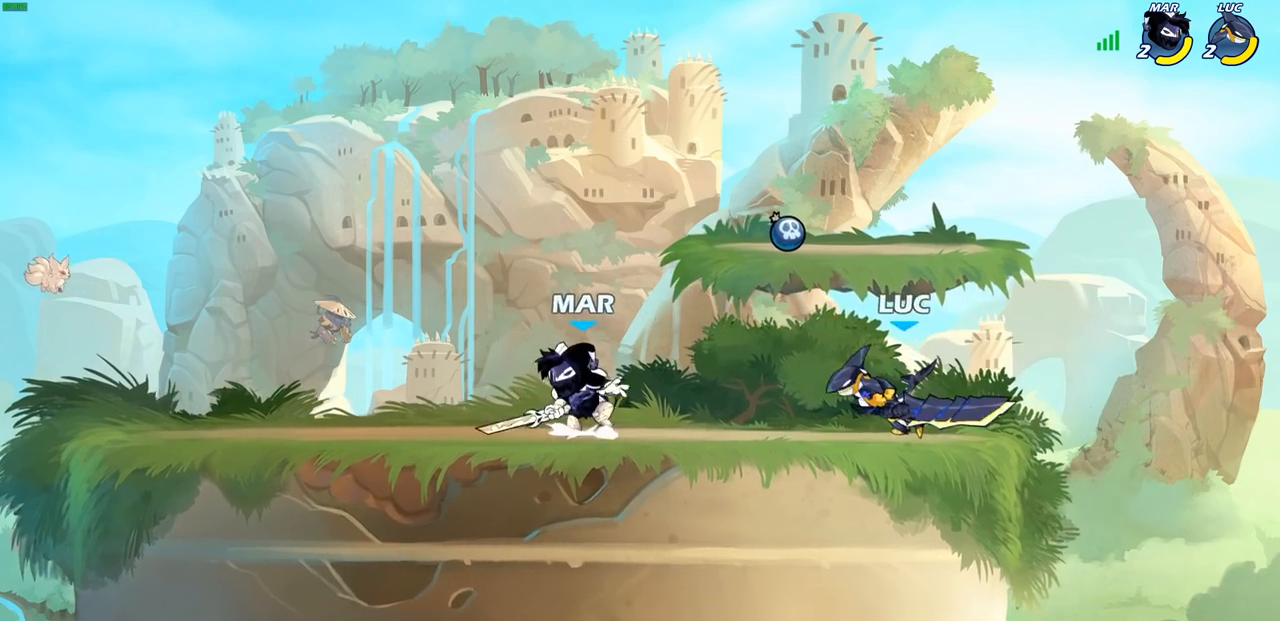
{"buttons": ["R2"], "left_stick": "center", "right_stick": "center", "events": [[17, "left_stick", "center"], [117, "SQUARE", "up"], [200, "SQUARE", "down"], [200, "left_stick", "left"], [283, "SQUARE", "up"], [317, "left_stick", "center"], [500, "R2", "down"]]}
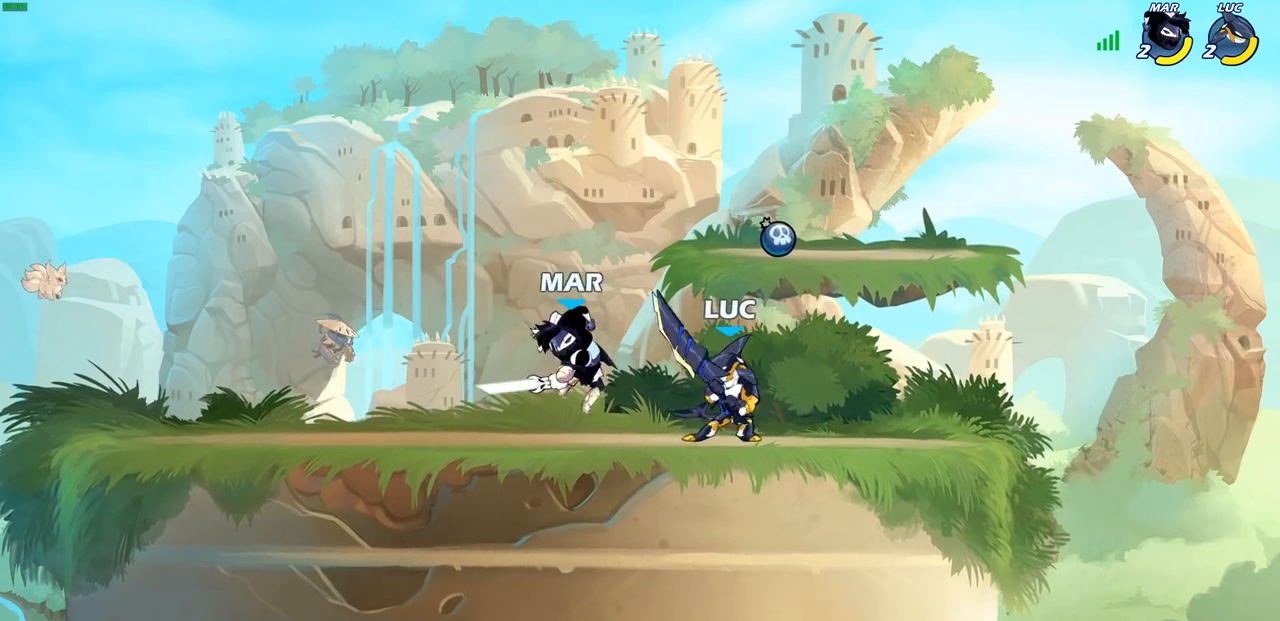
{"buttons": [], "left_stick": "center", "right_stick": "center", "events": [[350, "R2", "up"], [367, "left_stick", "right"], [450, "SQUARE", "down"], [467, "left_stick", "center"], [500, "SQUARE", "up"]]}
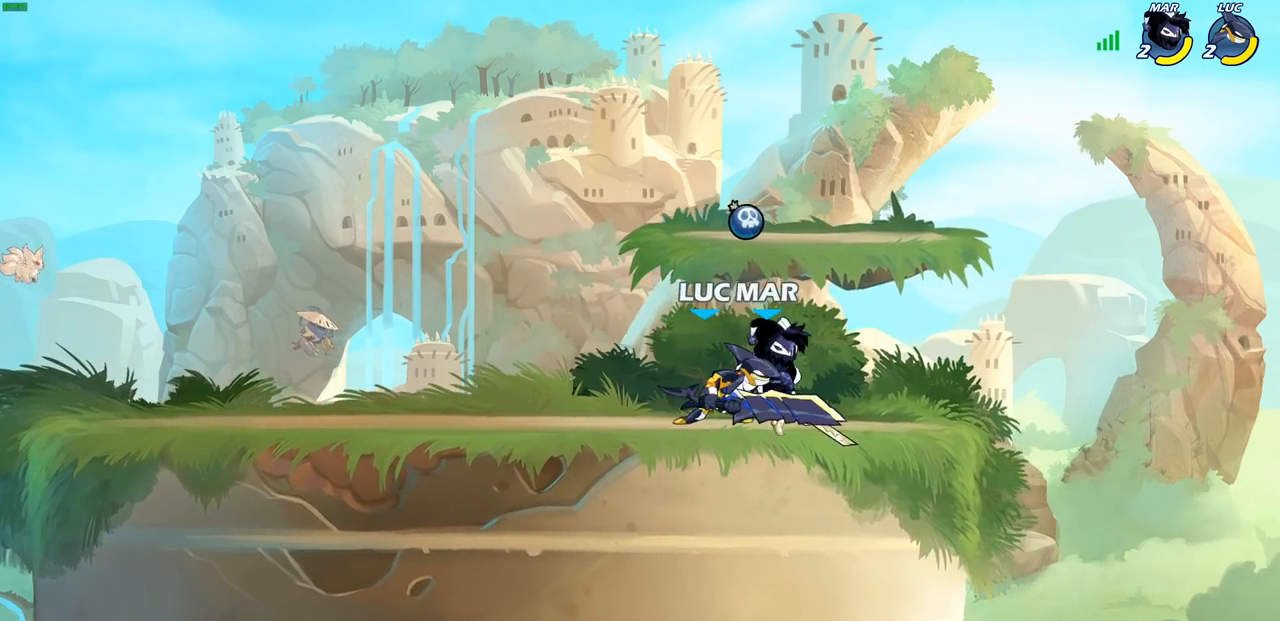
{"buttons": [], "left_stick": "center", "right_stick": "center", "events": [[117, "SQUARE", "down"], [133, "left_stick", "down"], [200, "SQUARE", "up"], [267, "left_stick", "right"], [283, "SQUARE", "down"], [367, "SQUARE", "up"], [483, "left_stick", "center"]]}
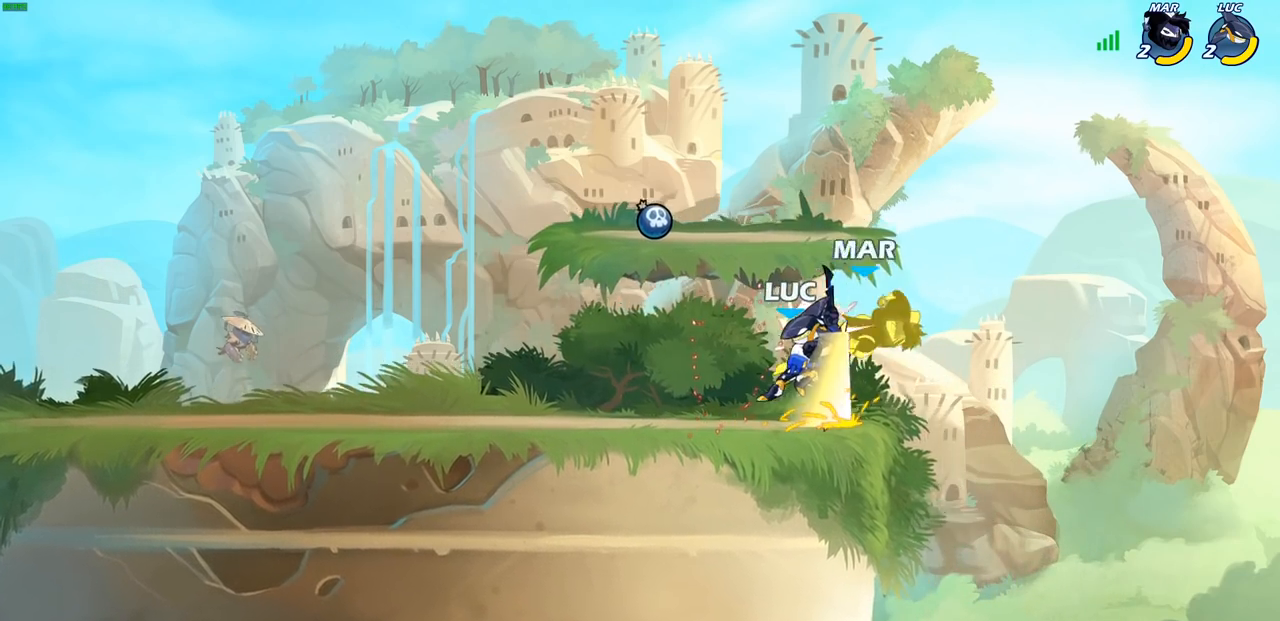
{"buttons": ["CROSS"], "left_stick": "up", "right_stick": "center", "events": [[233, "left_stick", "left"], [467, "left_stick", "up"], [500, "CROSS", "down"]]}
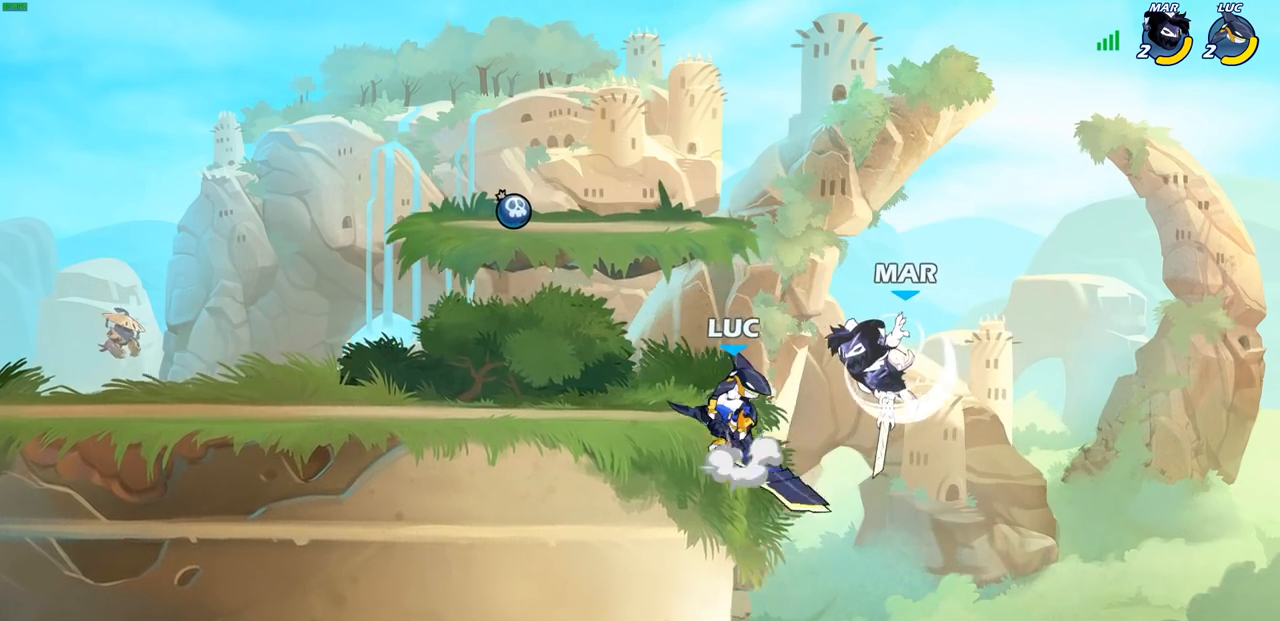
{"buttons": [], "left_stick": "right", "right_stick": "center", "events": [[50, "left_stick", "right"], [83, "CROSS", "up"], [100, "left_stick", "down"], [117, "CROSS", "down"], [150, "CROSS", "up"], [150, "SQUARE", "down"], [150, "TRIANGLE", "down"], [167, "TRIANGLE", "up"], [183, "right_stick", "down-left"], [217, "SQUARE", "up"], [233, "right_stick", "center"], [250, "left_stick", "right"]]}
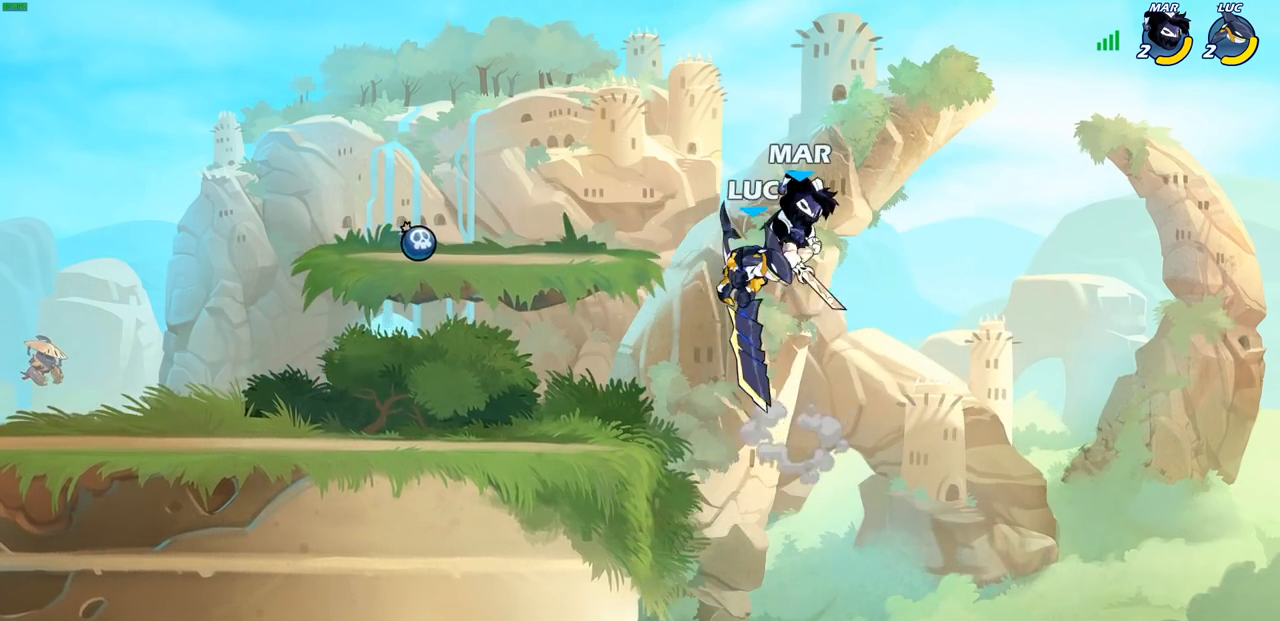
{"buttons": [], "left_stick": "left", "right_stick": "center", "events": [[117, "left_stick", "left"], [333, "left_stick", "down-left"], [450, "left_stick", "left"]]}